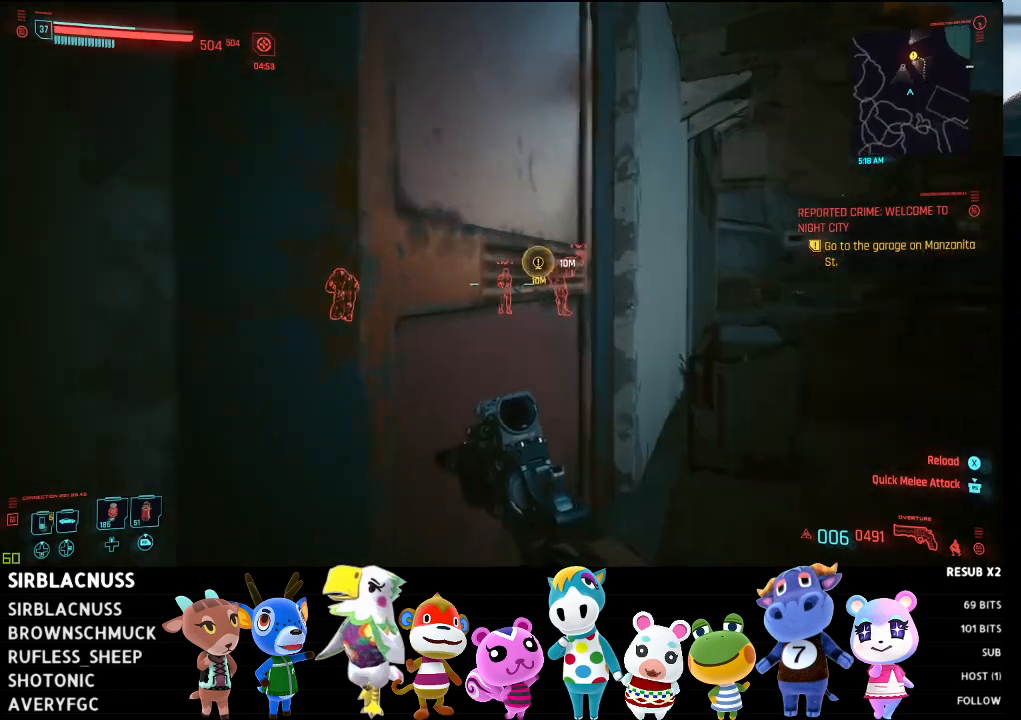
Gameplay with a controller (Xbox layout); each line is a JSON object with the inputs held at the frame after it. "events" lists button and stick changes between this image and that frame as [ms after this image, input, new state], when the widget could be followed in between.
{"buttons": [], "left_stick": "down-left", "right_stick": "left", "events": [[17, "right_stick", "center"], [200, "right_stick", "left"], [317, "left_stick", "down-left"]]}
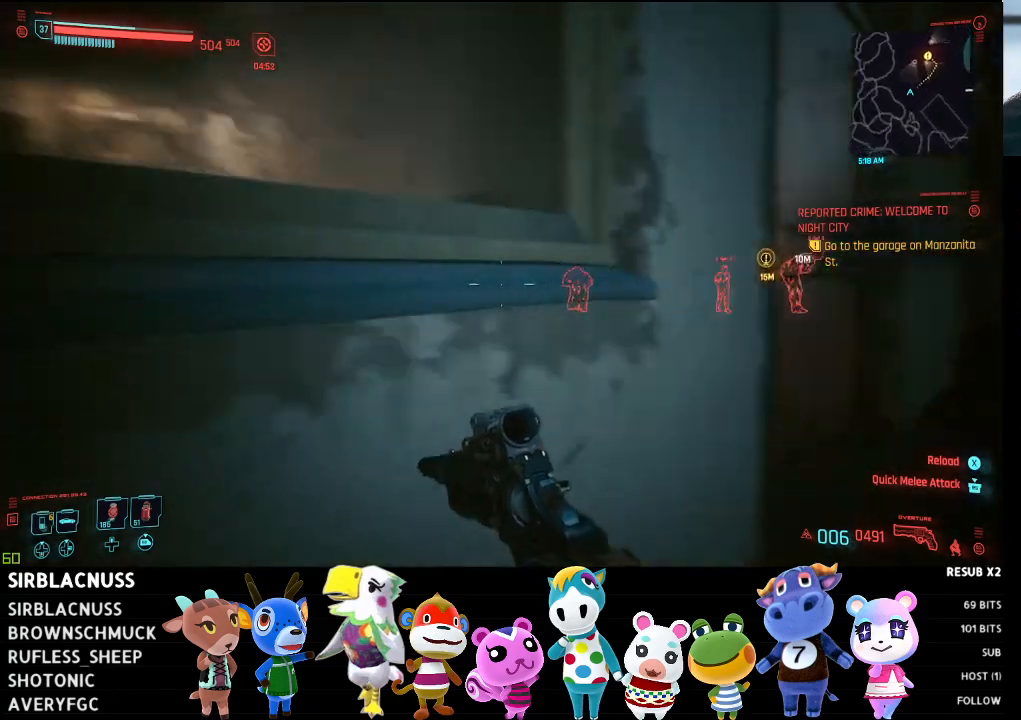
{"buttons": [], "left_stick": "up-left", "right_stick": "left", "events": [[133, "left_stick", "left"], [467, "left_stick", "up-left"]]}
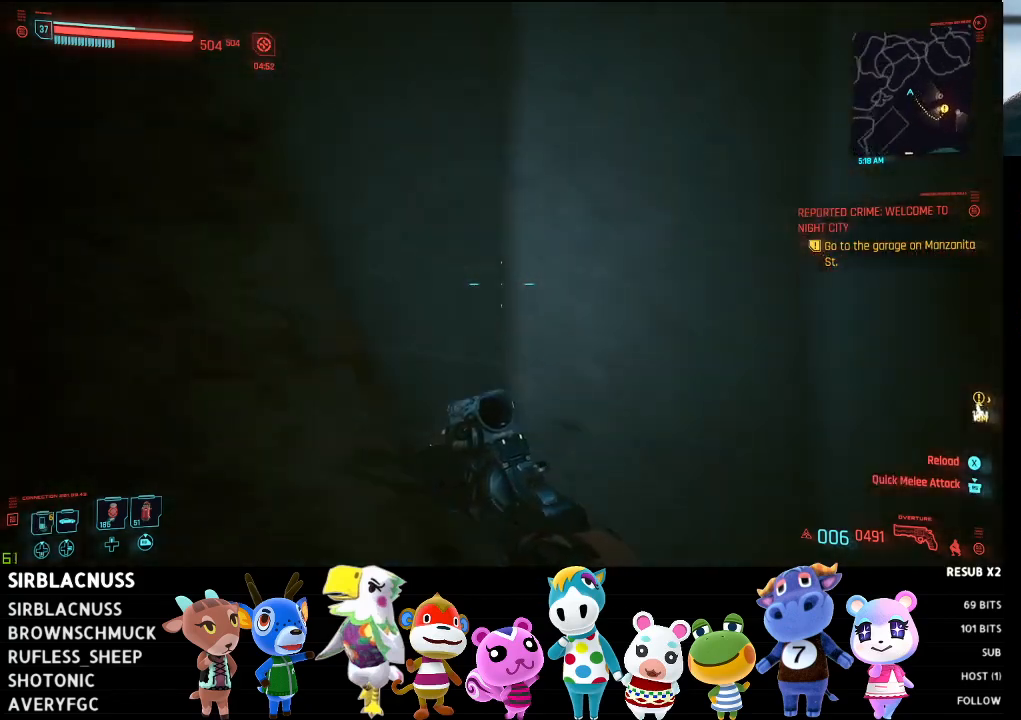
{"buttons": [], "left_stick": "up-left", "right_stick": "left", "events": [[233, "right_stick", "center"], [367, "right_stick", "left"]]}
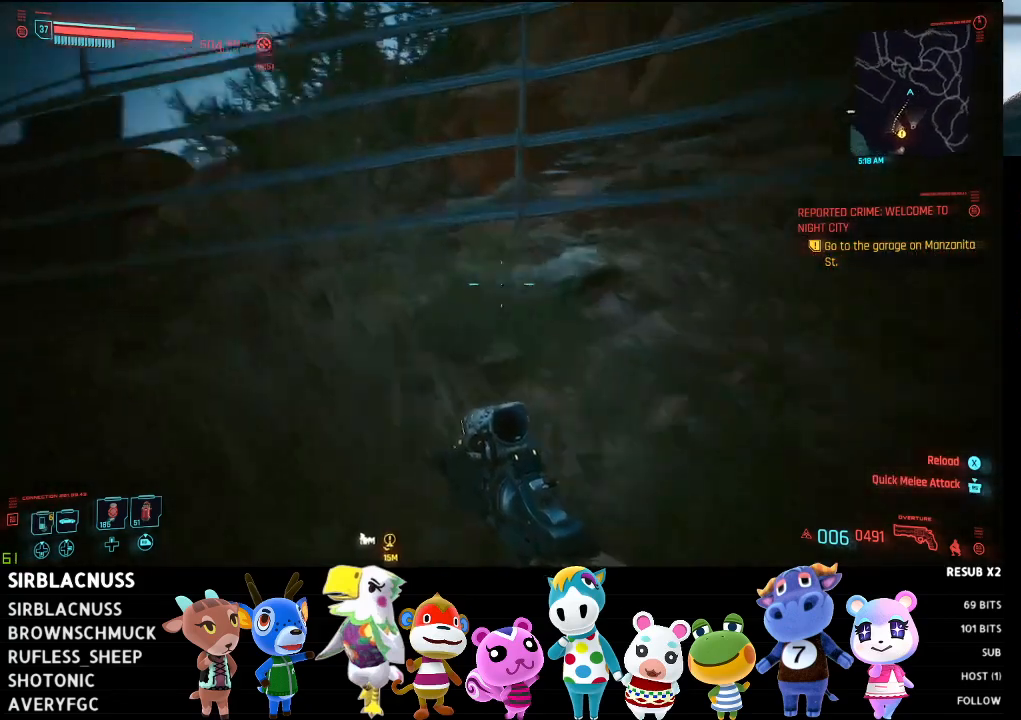
{"buttons": [], "left_stick": "up-right", "right_stick": "right", "events": [[183, "right_stick", "right"], [267, "left_stick", "up"], [450, "left_stick", "up-right"]]}
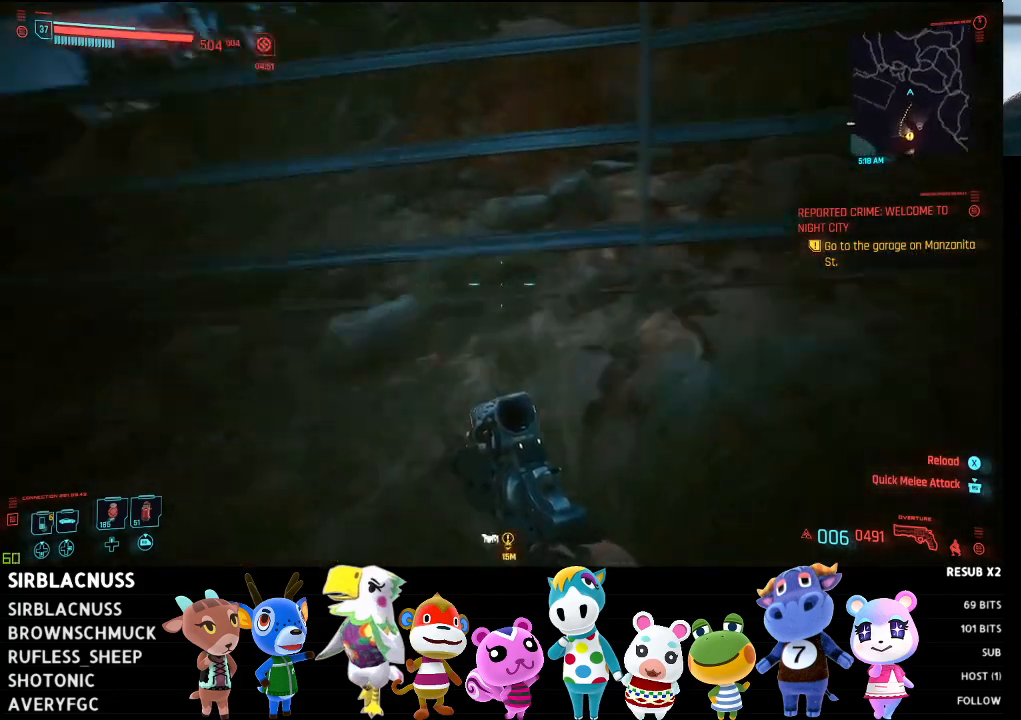
{"buttons": [], "left_stick": "up", "right_stick": "right", "events": [[133, "left_stick", "up"]]}
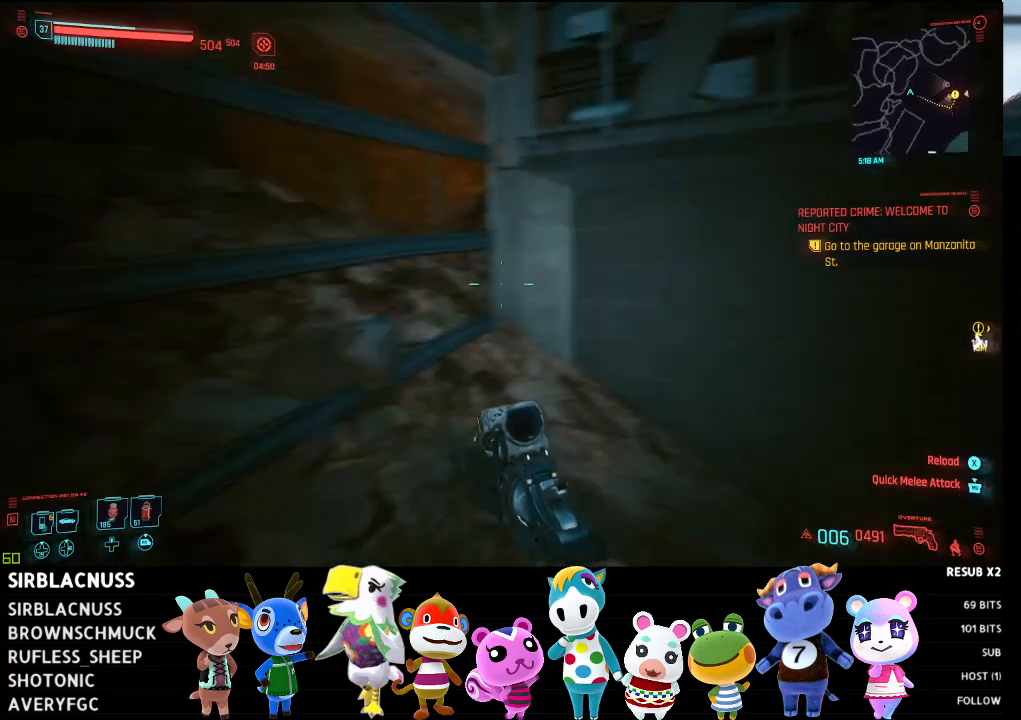
{"buttons": [], "left_stick": "left", "right_stick": "up-left", "events": [[167, "right_stick", "center"], [350, "right_stick", "left"], [400, "left_stick", "left"], [417, "right_stick", "up-left"]]}
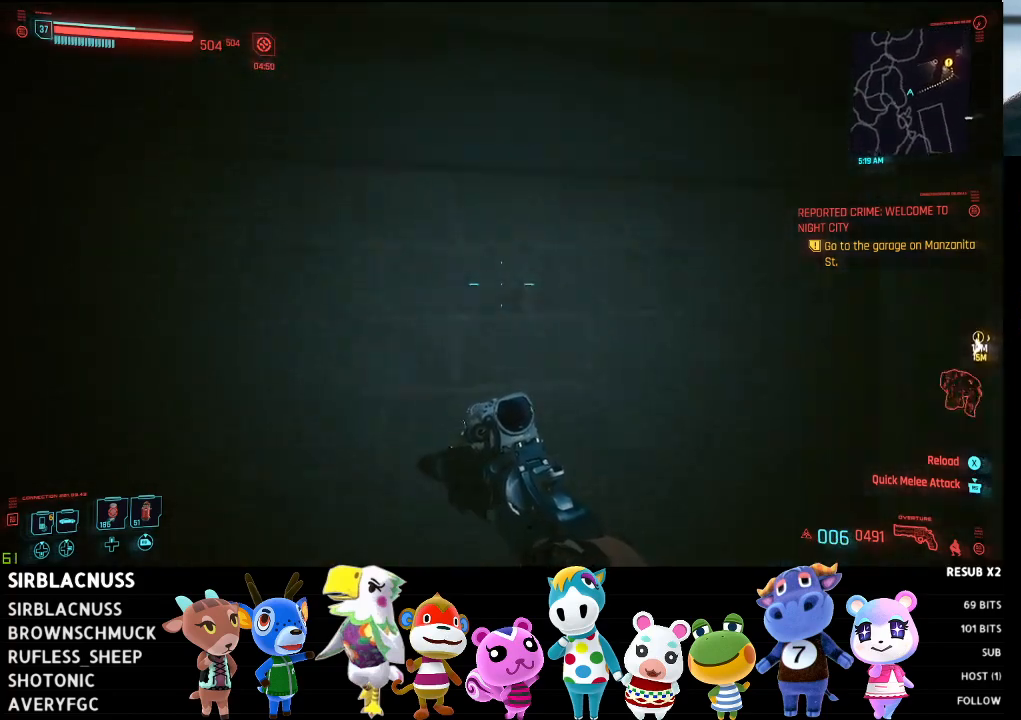
{"buttons": [], "left_stick": "center", "right_stick": "center", "events": [[33, "left_stick", "down"], [417, "right_stick", "center"], [433, "left_stick", "center"]]}
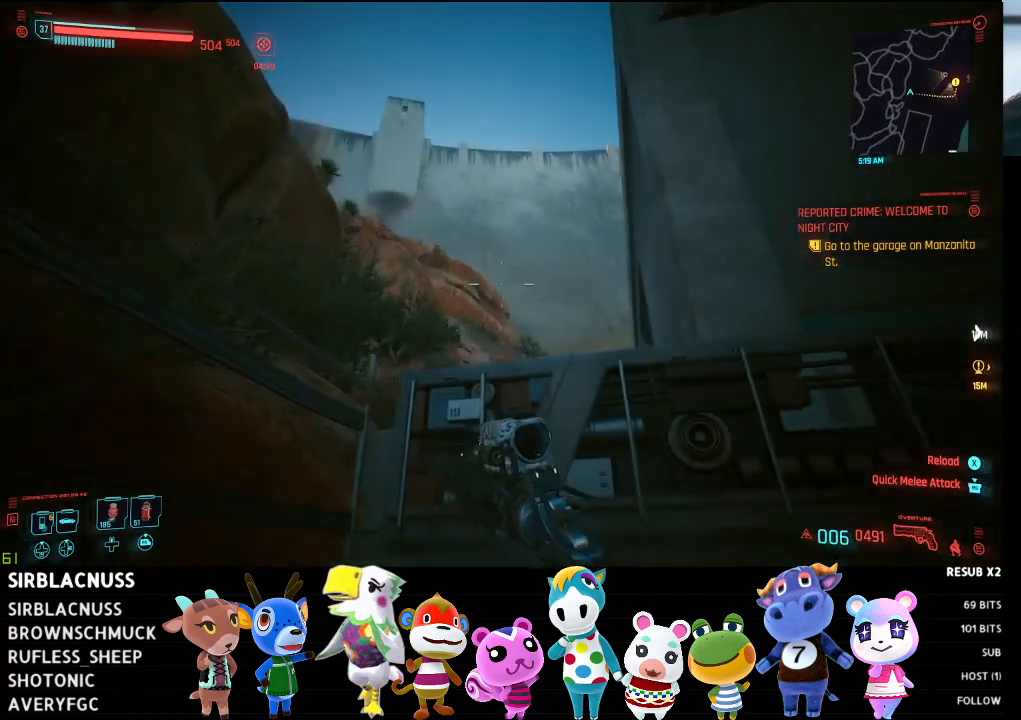
{"buttons": [], "left_stick": "up", "right_stick": "center", "events": [[50, "right_stick", "down"], [133, "left_stick", "up"], [283, "right_stick", "center"], [383, "A", "down"], [500, "A", "up"]]}
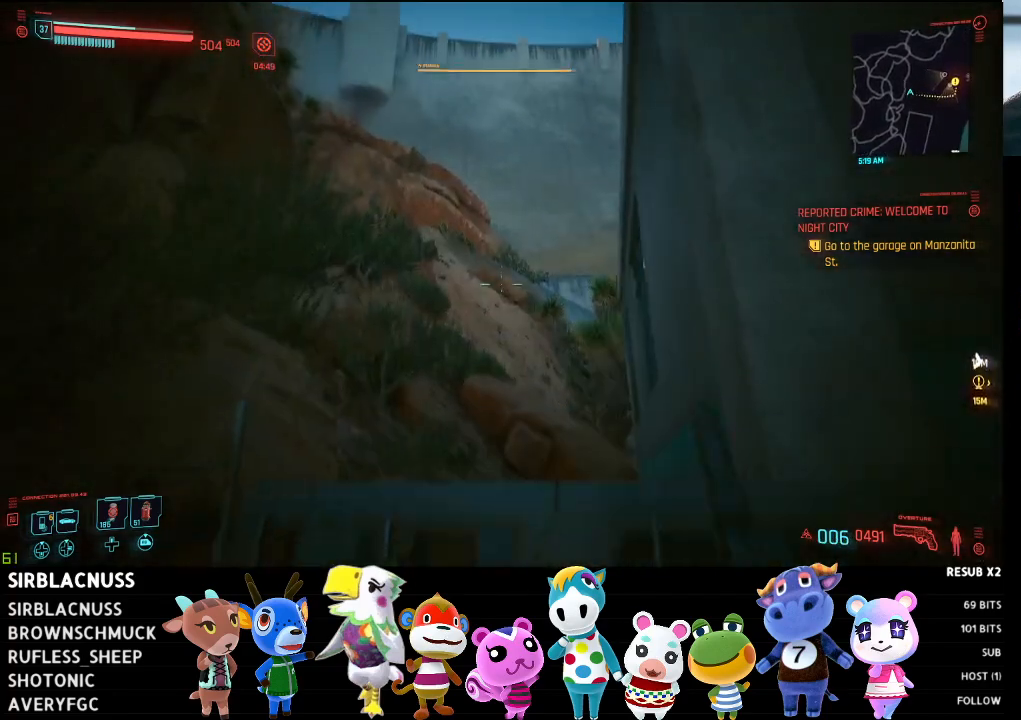
{"buttons": [], "left_stick": "up", "right_stick": "down-right", "events": [[83, "A", "down"], [200, "A", "up"], [383, "right_stick", "down-right"]]}
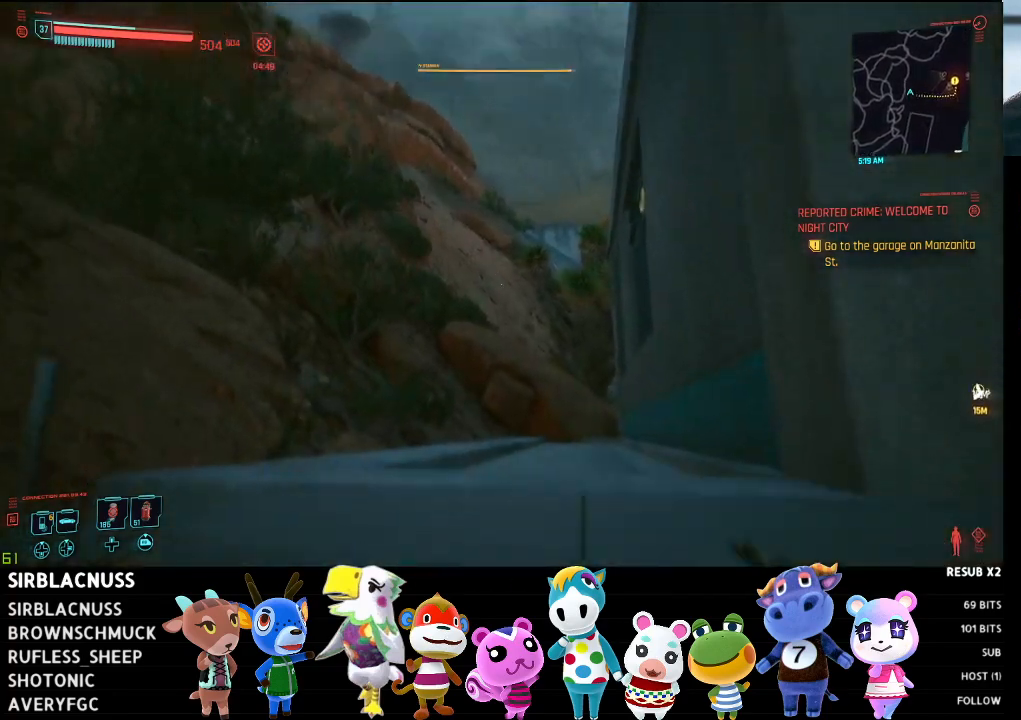
{"buttons": [], "left_stick": "up-left", "right_stick": "center", "events": [[317, "right_stick", "center"], [500, "left_stick", "up-left"]]}
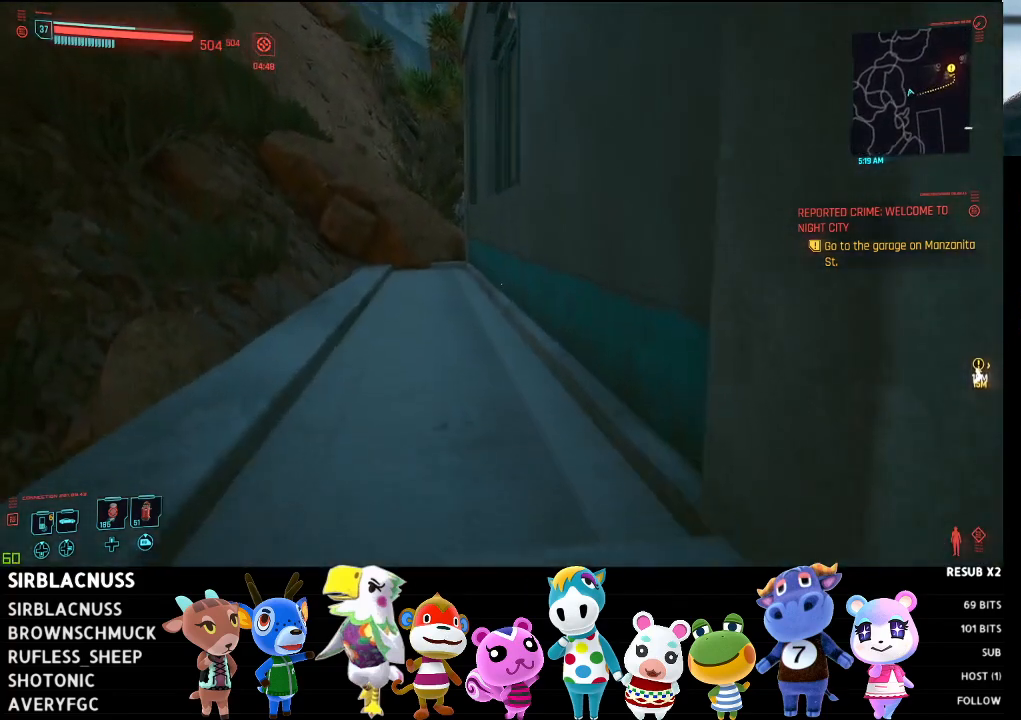
{"buttons": [], "left_stick": "up-left", "right_stick": "center", "events": []}
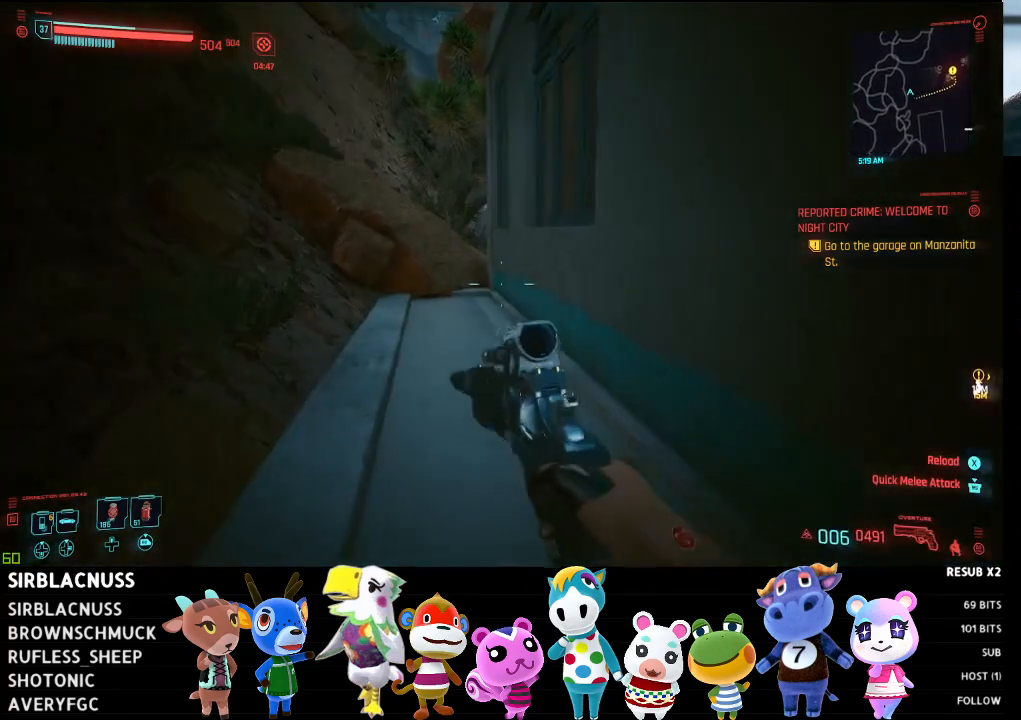
{"buttons": [], "left_stick": "up-left", "right_stick": "center", "events": [[183, "right_stick", "up-right"], [450, "right_stick", "center"]]}
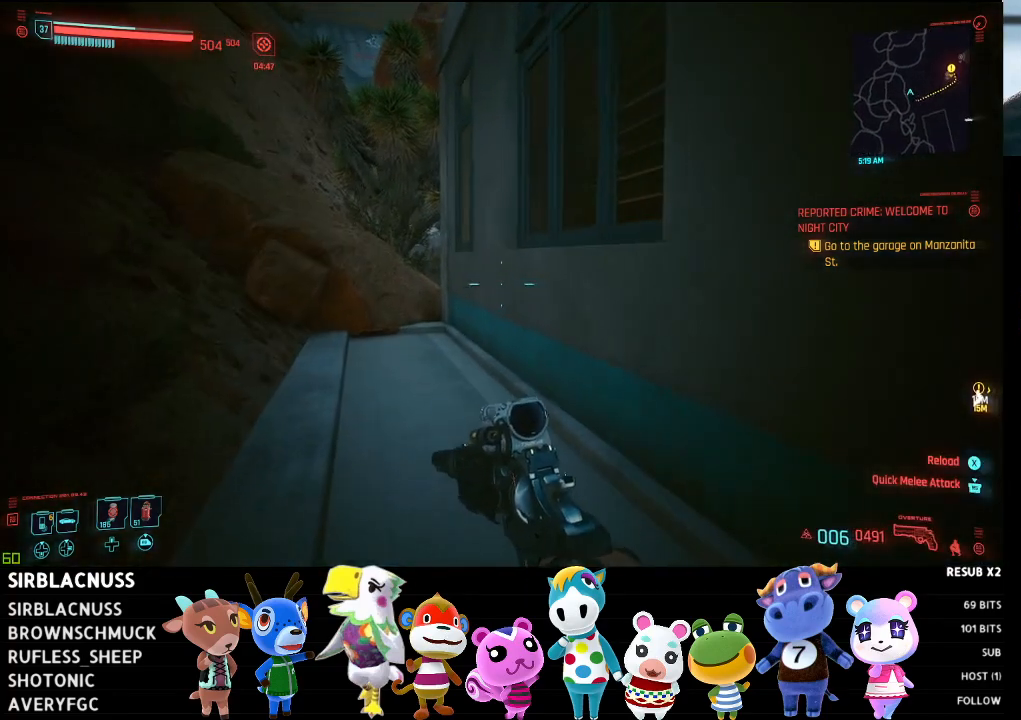
{"buttons": [], "left_stick": "up-left", "right_stick": "down-right", "events": [[83, "right_stick", "down-right"]]}
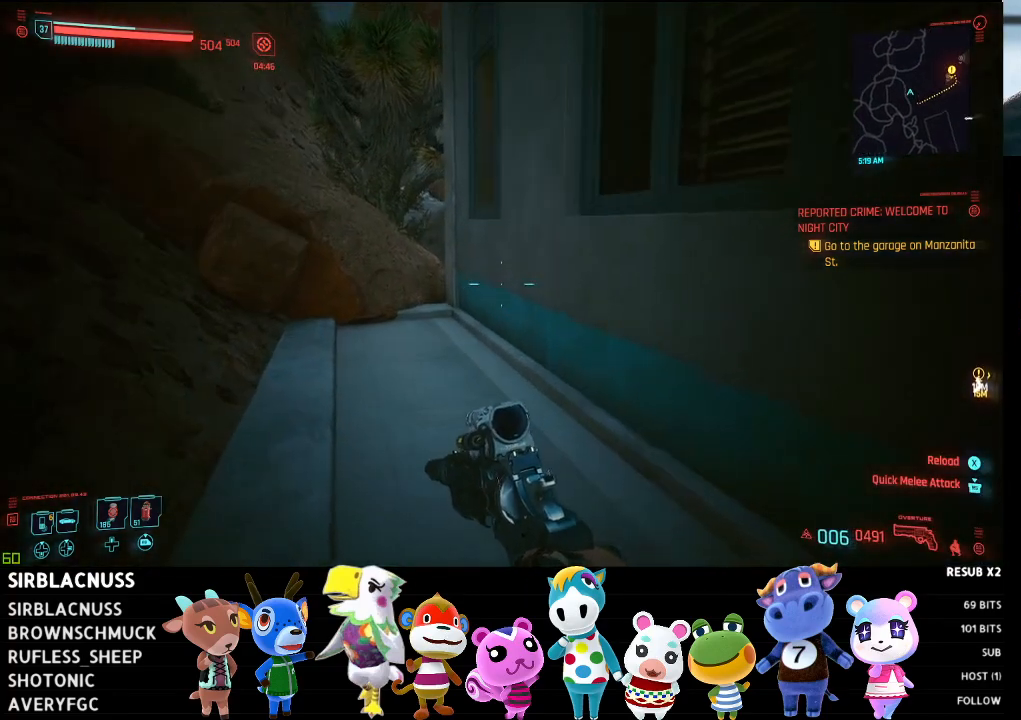
{"buttons": [], "left_stick": "up-left", "right_stick": "center", "events": [[167, "right_stick", "center"]]}
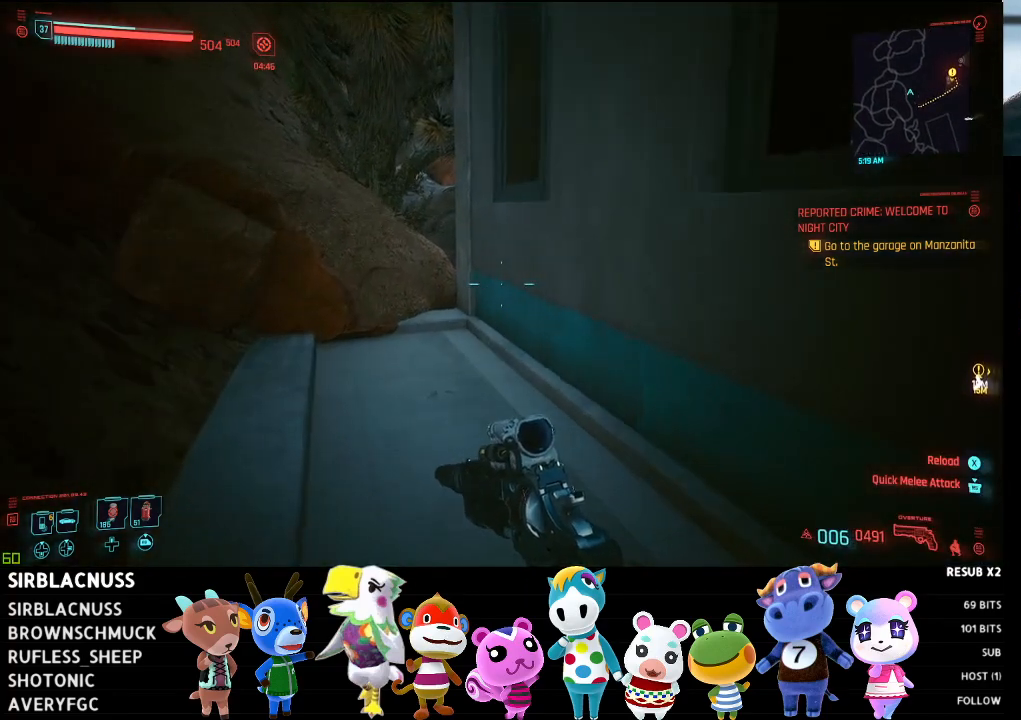
{"buttons": [], "left_stick": "up-left", "right_stick": "down-right", "events": [[17, "right_stick", "down-right"]]}
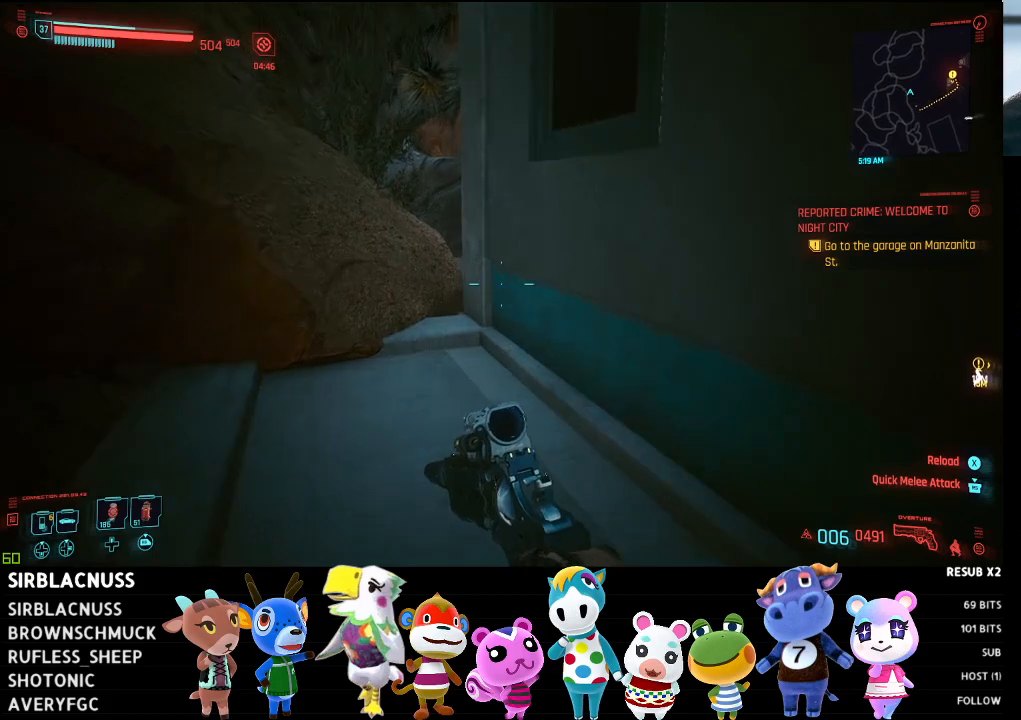
{"buttons": [], "left_stick": "up", "right_stick": "down-right", "events": [[467, "left_stick", "up"]]}
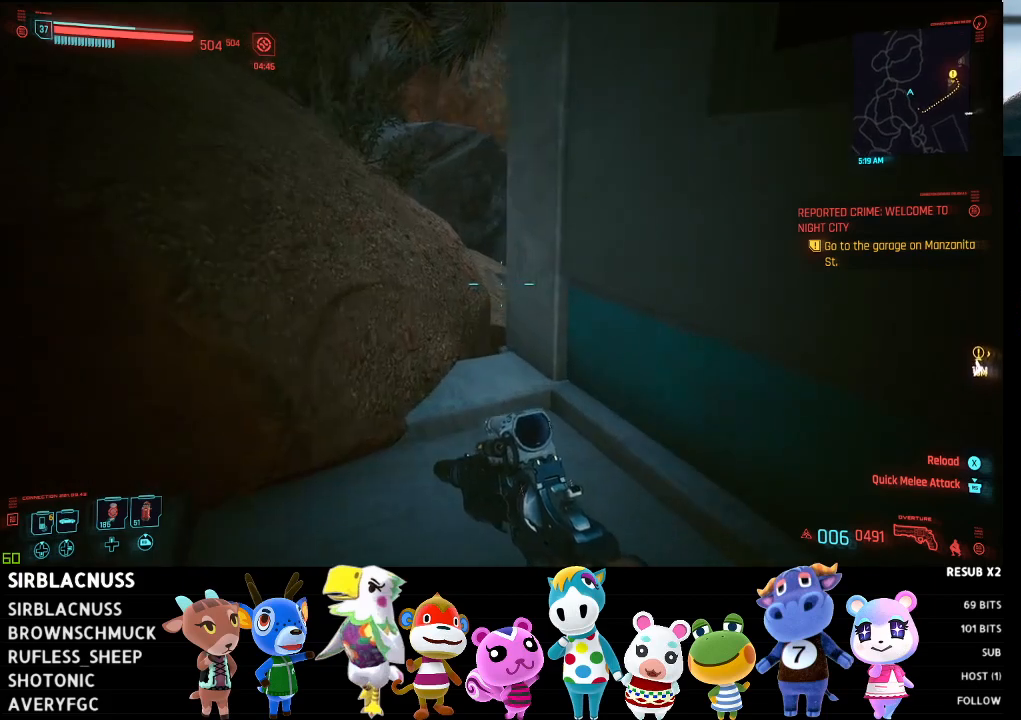
{"buttons": [], "left_stick": "up-left", "right_stick": "down-right", "events": [[483, "left_stick", "up-left"]]}
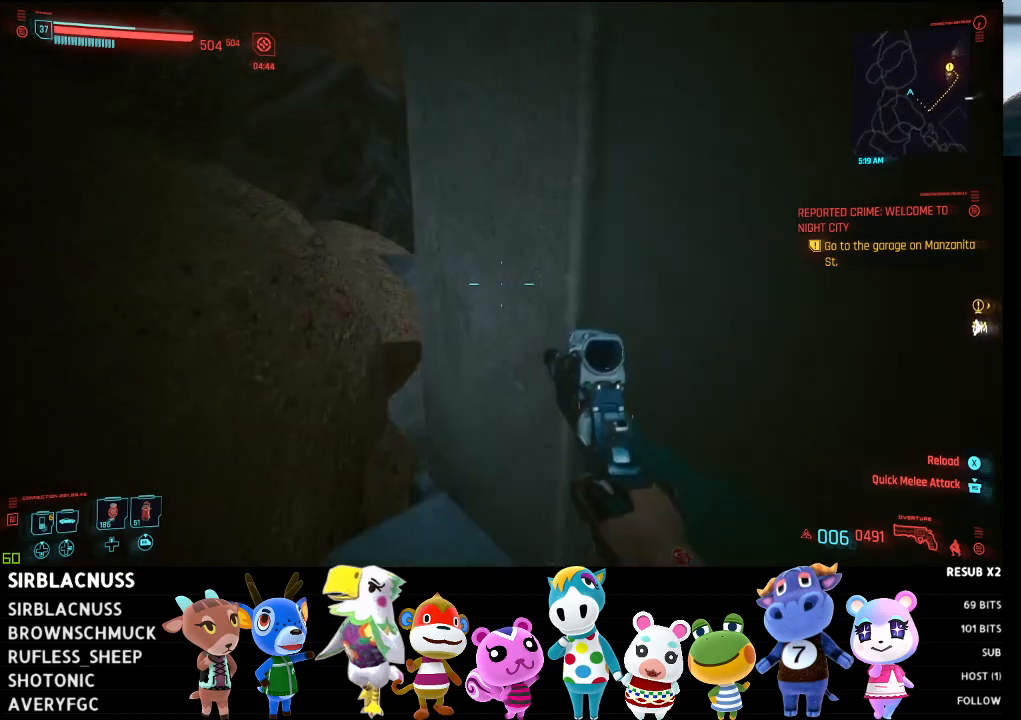
{"buttons": [], "left_stick": "left", "right_stick": "down-right", "events": [[283, "left_stick", "left"]]}
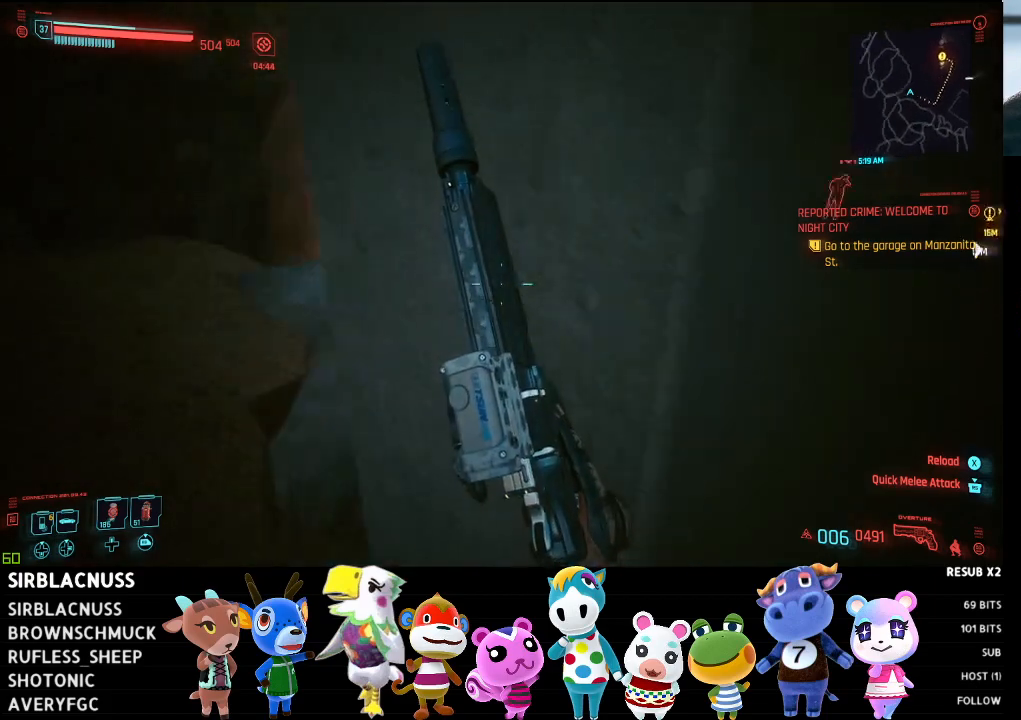
{"buttons": [], "left_stick": "left", "right_stick": "center", "events": [[100, "left_stick", "center"], [150, "right_stick", "center"], [417, "A", "down"], [417, "left_stick", "left"], [500, "A", "up"]]}
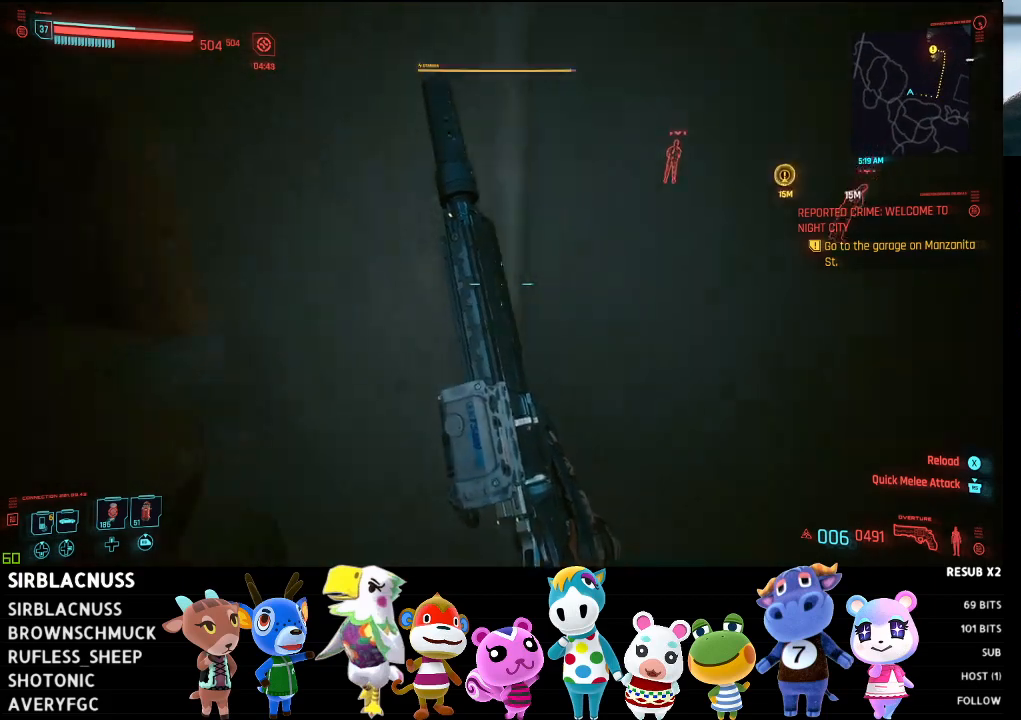
{"buttons": [], "left_stick": "center", "right_stick": "right", "events": [[433, "right_stick", "right"], [500, "left_stick", "center"]]}
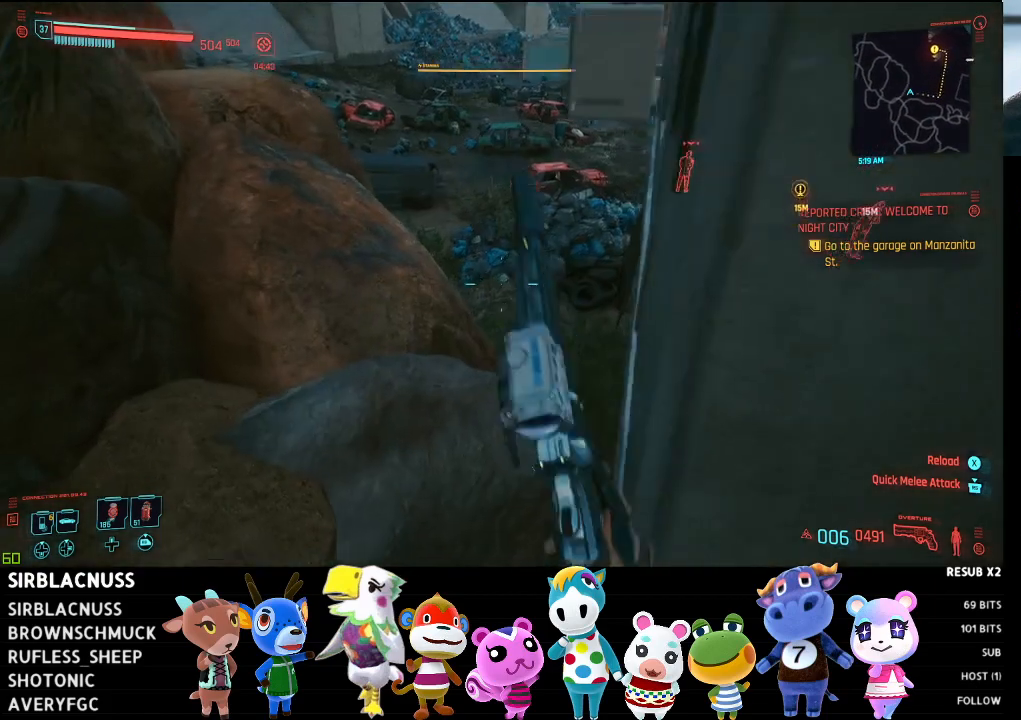
{"buttons": [], "left_stick": "left", "right_stick": "center", "events": [[233, "right_stick", "center"], [450, "left_stick", "left"]]}
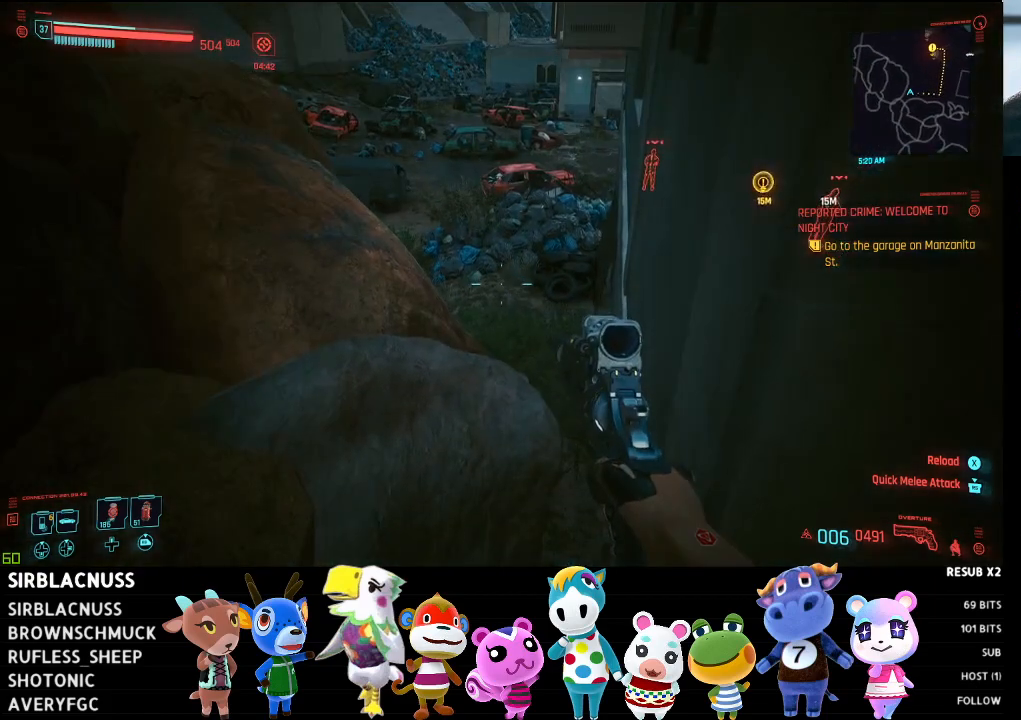
{"buttons": [], "left_stick": "up-left", "right_stick": "right", "events": [[17, "right_stick", "up-right"], [367, "left_stick", "up-left"], [383, "right_stick", "right"]]}
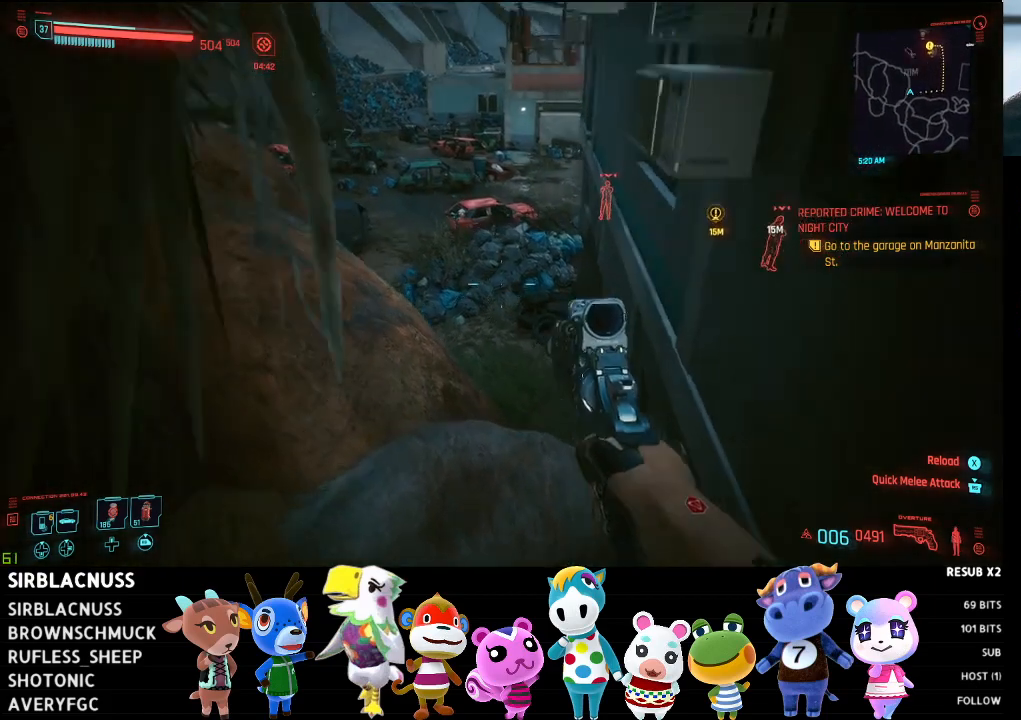
{"buttons": [], "left_stick": "up", "right_stick": "right", "events": [[317, "left_stick", "up"]]}
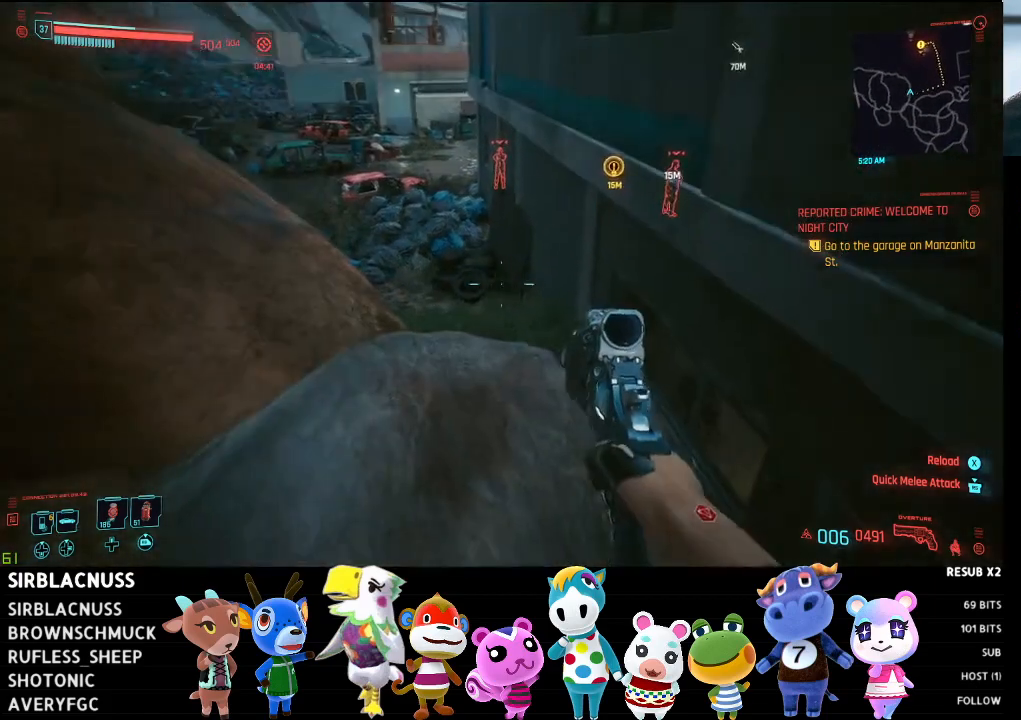
{"buttons": [], "left_stick": "up-left", "right_stick": "right", "events": [[267, "left_stick", "up-left"]]}
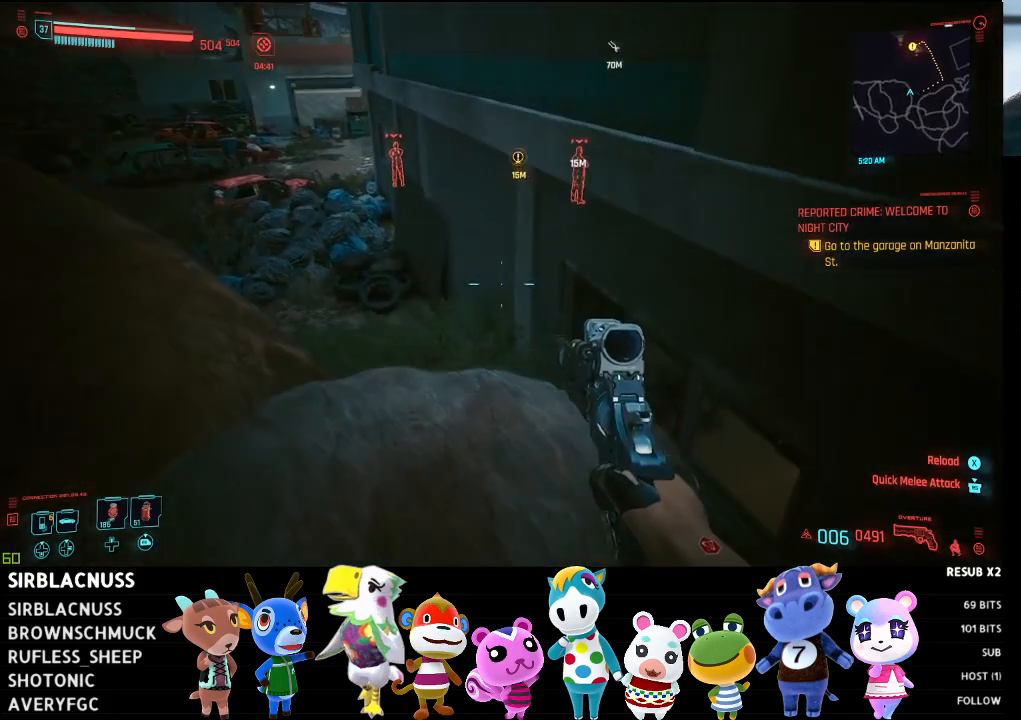
{"buttons": [], "left_stick": "up", "right_stick": "up-left", "events": [[133, "right_stick", "center"], [183, "left_stick", "up"], [333, "right_stick", "up-left"]]}
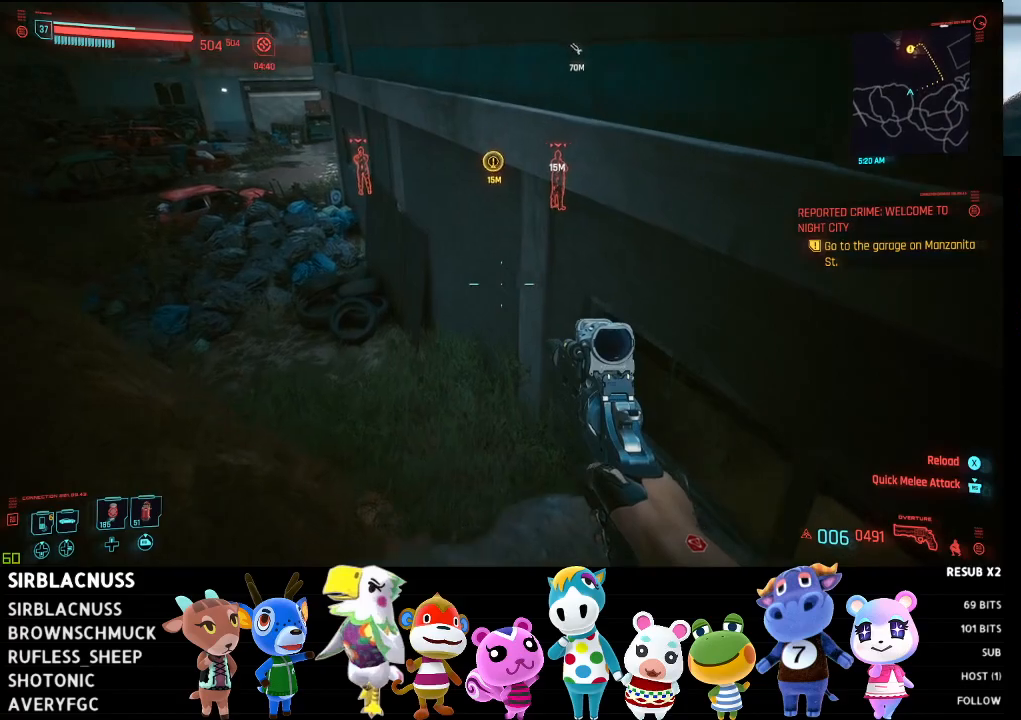
{"buttons": [], "left_stick": "up", "right_stick": "up-left", "events": []}
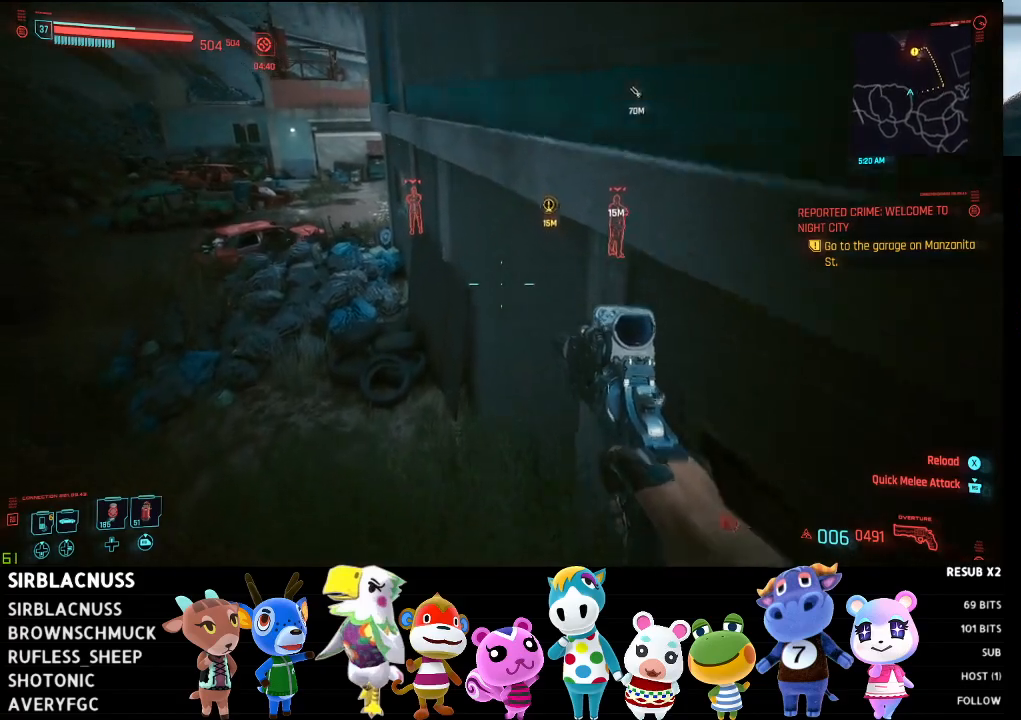
{"buttons": [], "left_stick": "up", "right_stick": "up-left", "events": []}
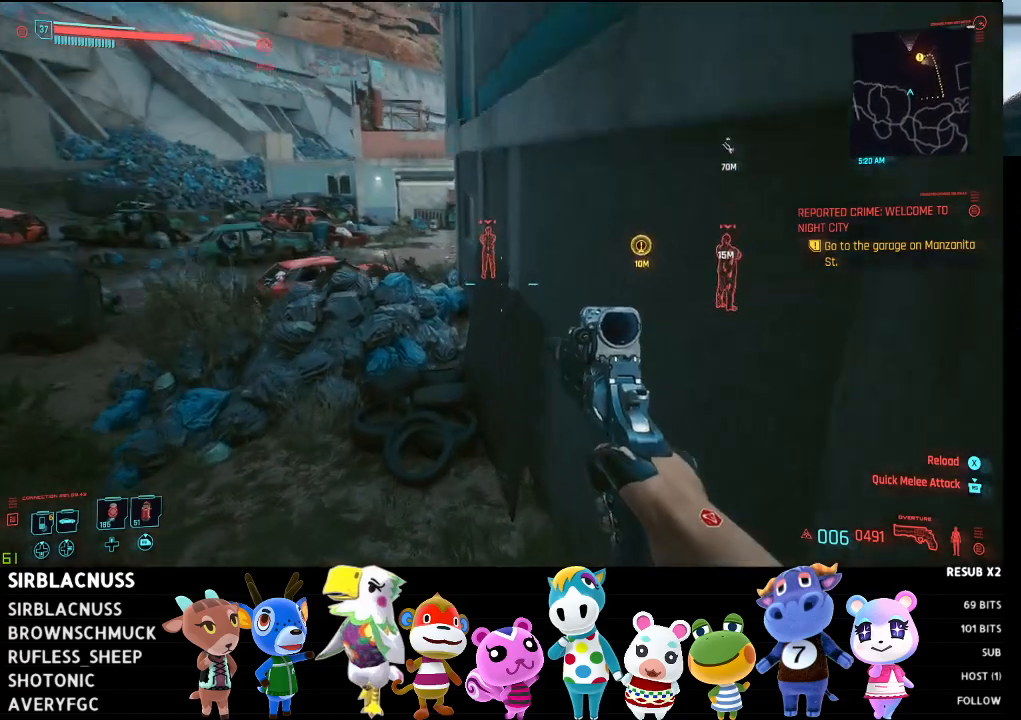
{"buttons": [], "left_stick": "up-left", "right_stick": "center", "events": [[333, "left_stick", "up-left"], [467, "right_stick", "center"]]}
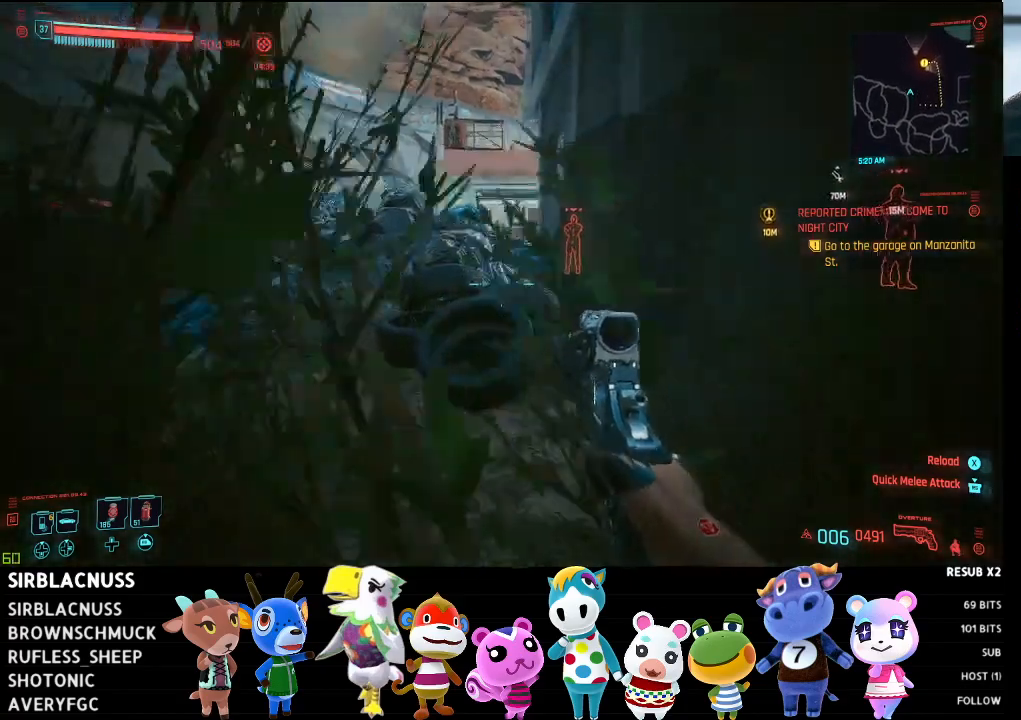
{"buttons": [], "left_stick": "up-left", "right_stick": "up-left", "events": [[417, "right_stick", "up-left"]]}
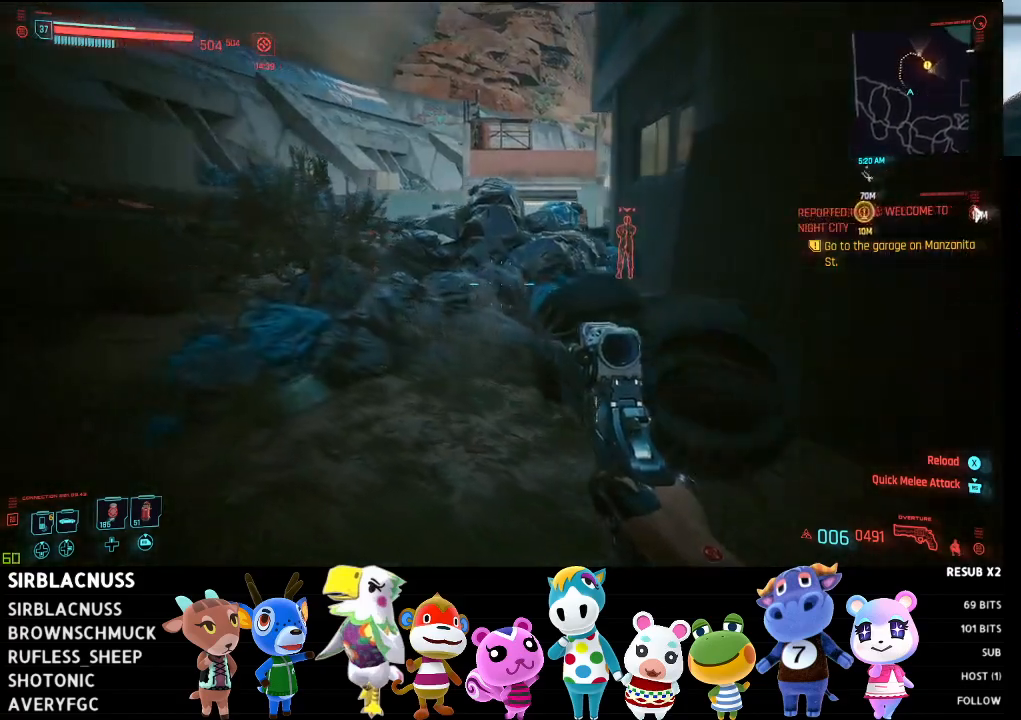
{"buttons": [], "left_stick": "up-left", "right_stick": "up-right", "events": [[67, "right_stick", "center"], [167, "right_stick", "up-right"]]}
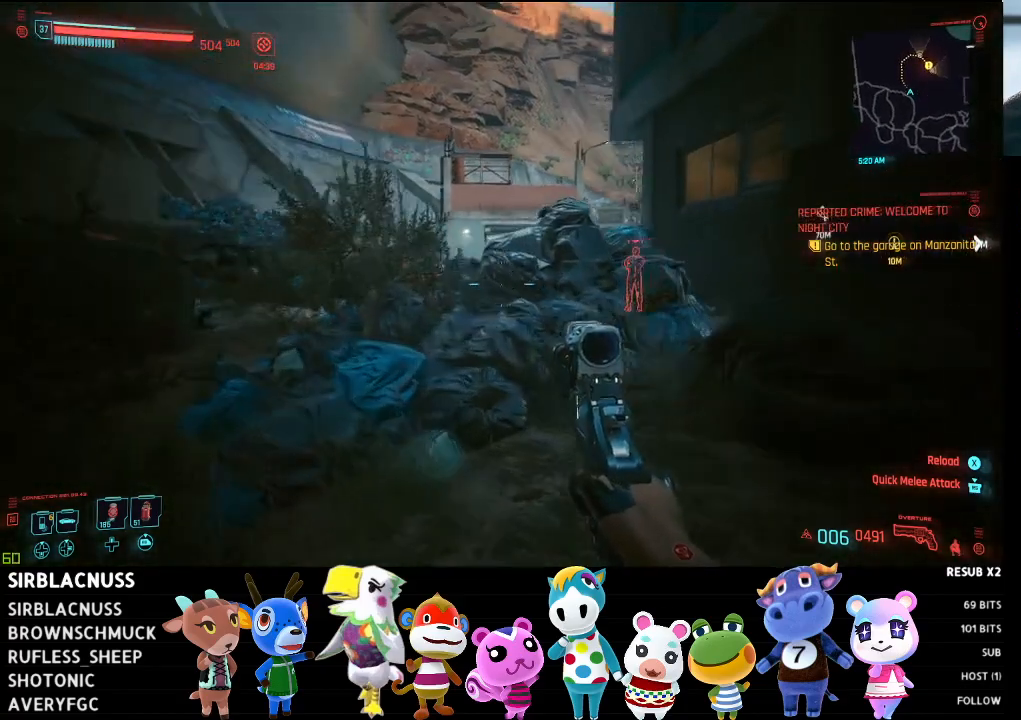
{"buttons": [], "left_stick": "up-left", "right_stick": "right", "events": [[50, "right_stick", "right"]]}